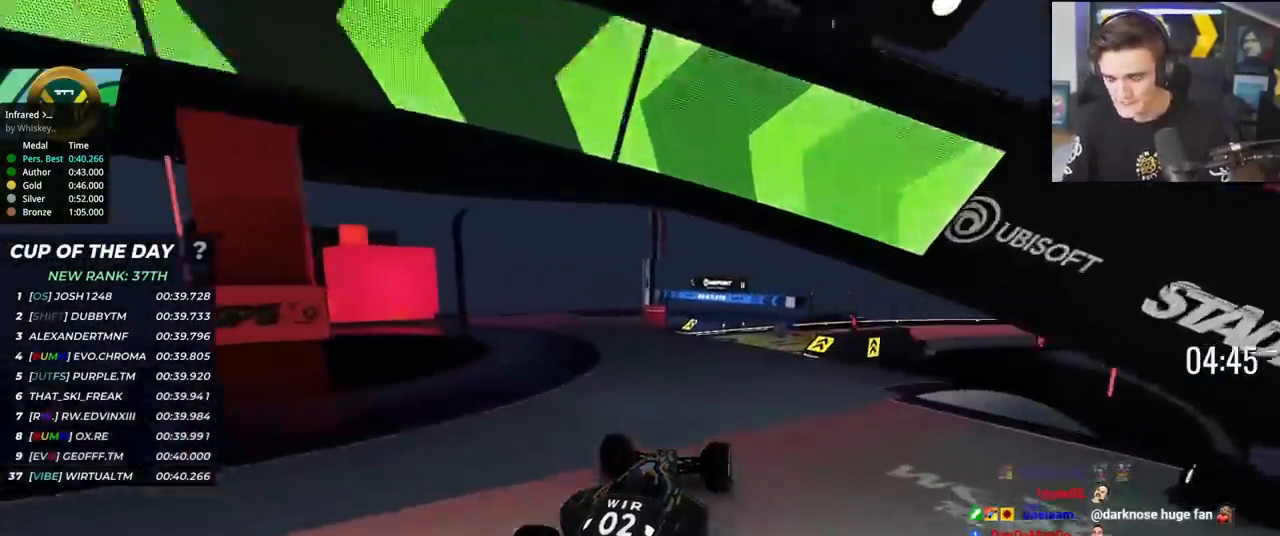
Gameplay with keyboard; each line is a JSON object with the keys held at the frame after it. "events" lists presses ("down") and releases ("up") of "brake", "down", "left", "right" and "up" between this image and that frame as [ms after this image, input, new state], when the widget could be followed in between. No other keys are recorded. Mouse input is not recorded. Key names are as the overlay labels them; some are game actions (e.g. jump) rather than physical keys.
{"keys": ["up"], "events": [[400, "left", "down"], [500, "left", "up"]]}
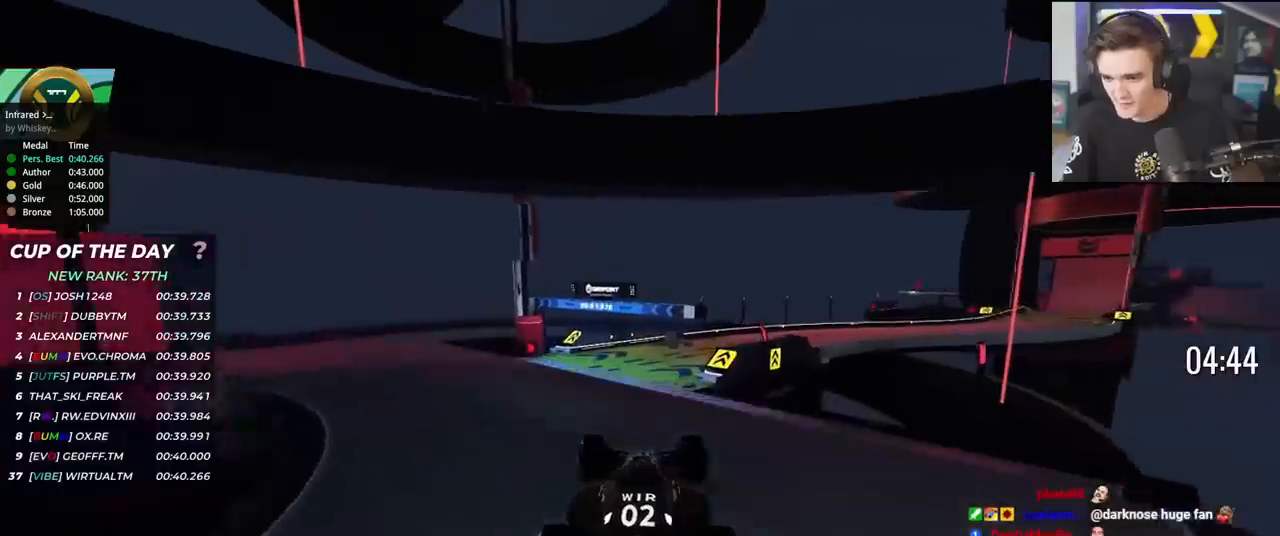
{"keys": ["up"], "events": [[134, "right", "down"], [184, "right", "up"]]}
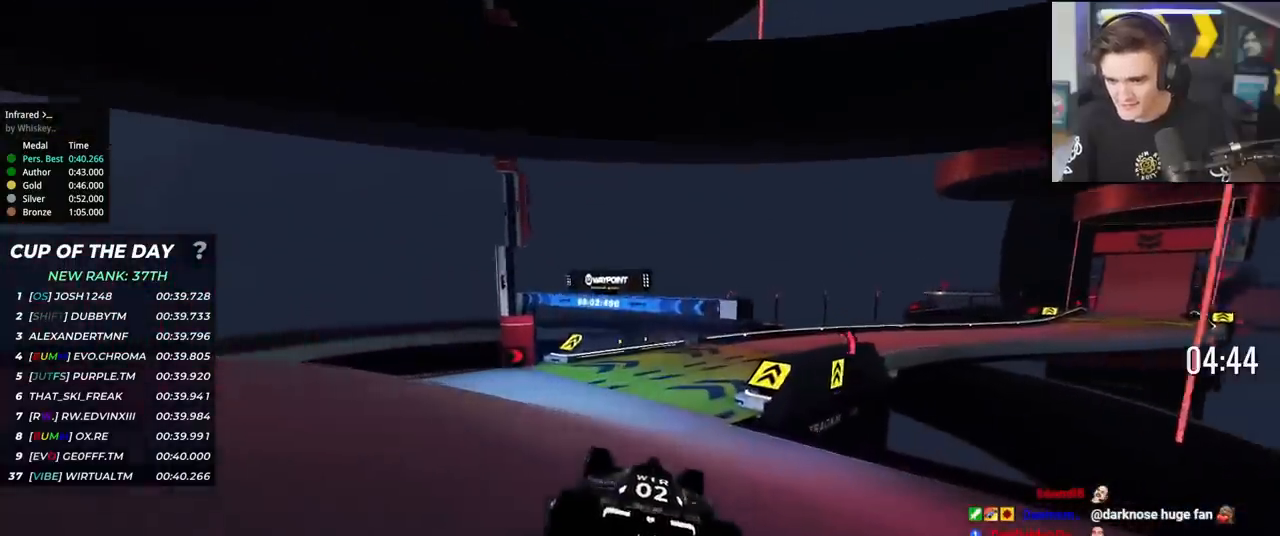
{"keys": ["right", "up"], "events": [[16, "right", "down"], [66, "right", "up"], [300, "right", "down"], [383, "right", "up"], [483, "right", "down"]]}
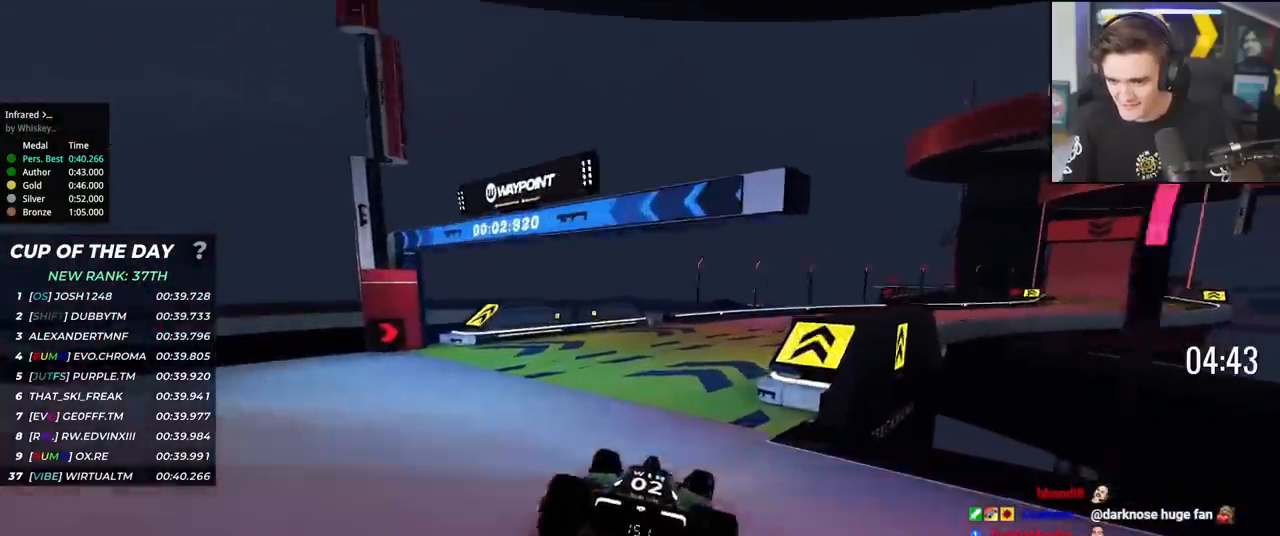
{"keys": ["up"], "events": [[167, "right", "up"], [217, "right", "down"], [501, "right", "up"]]}
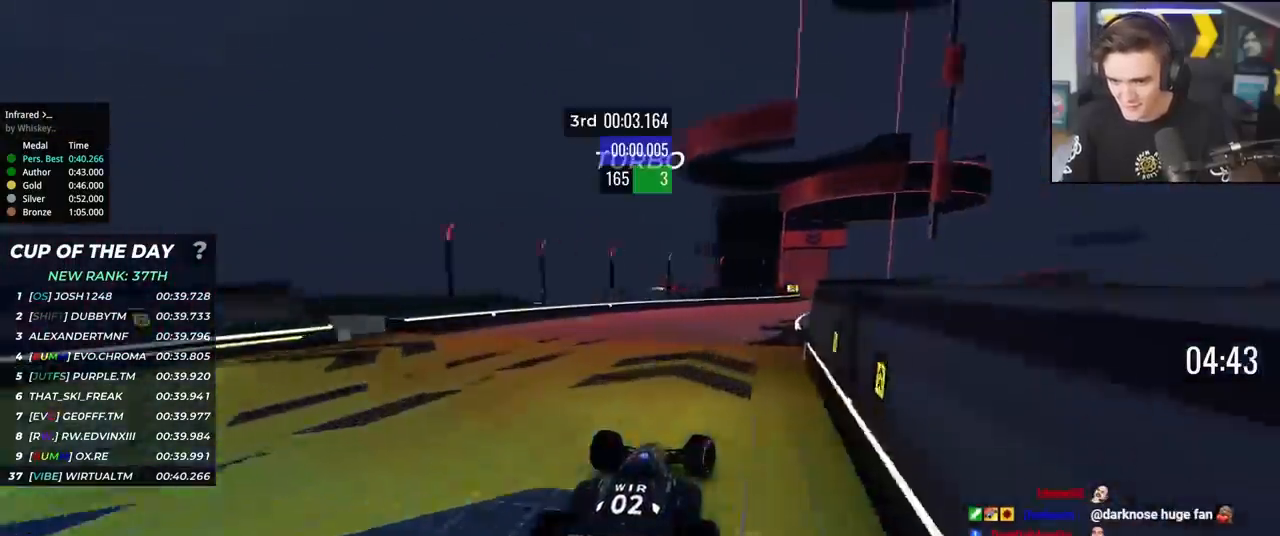
{"keys": ["up"], "events": [[133, "right", "down"], [317, "right", "up"]]}
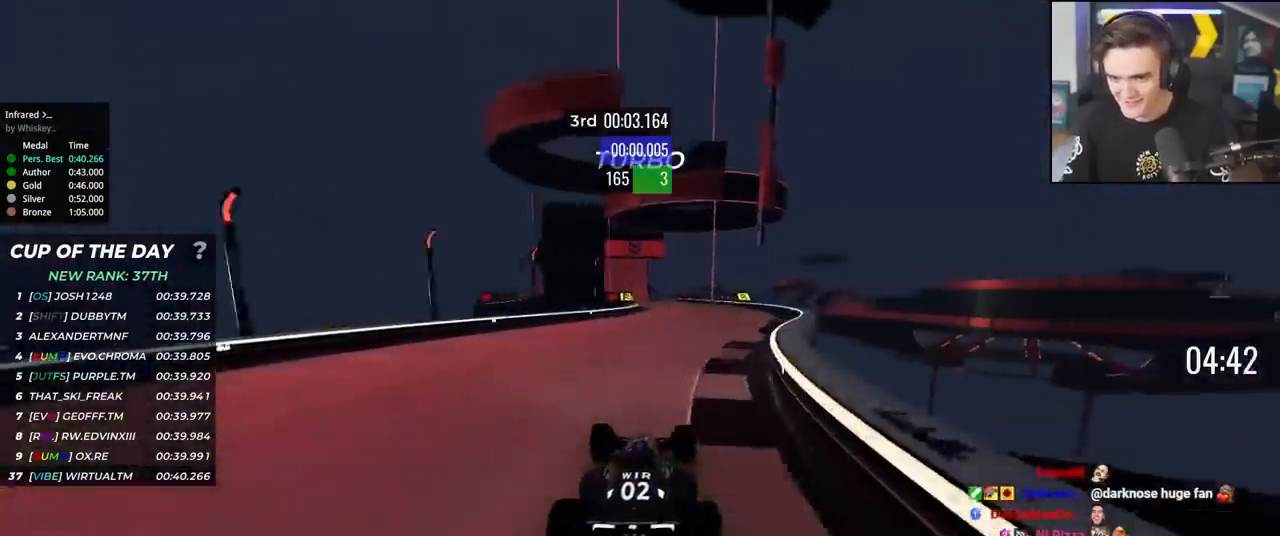
{"keys": ["left", "up"], "events": [[150, "left", "down"], [200, "left", "up"], [484, "left", "down"]]}
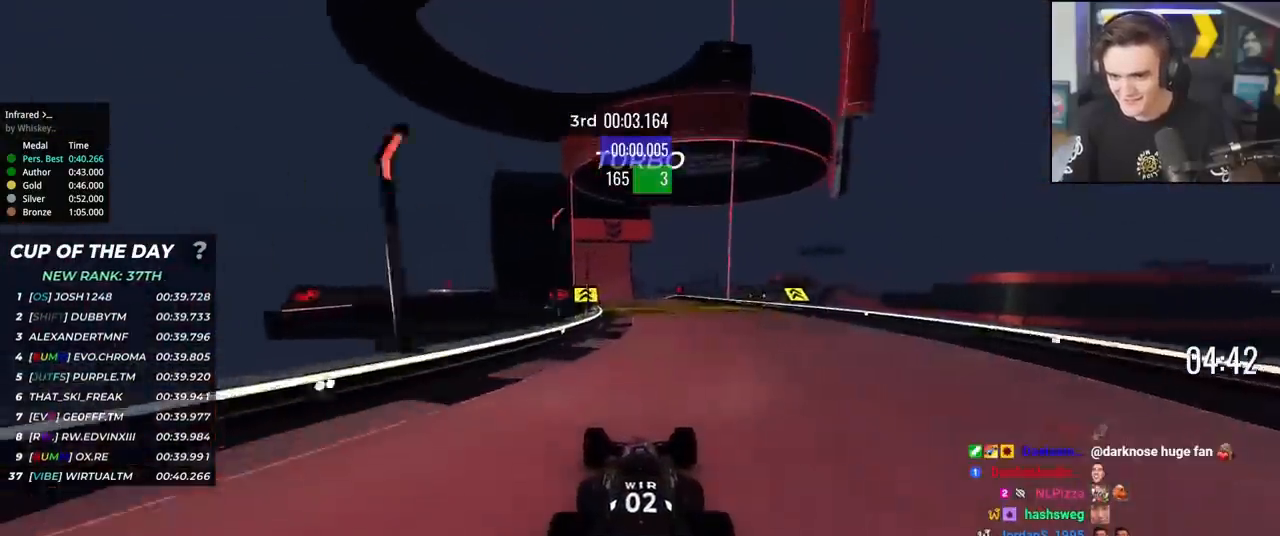
{"keys": ["left", "up"], "events": [[83, "left", "up"], [500, "left", "down"]]}
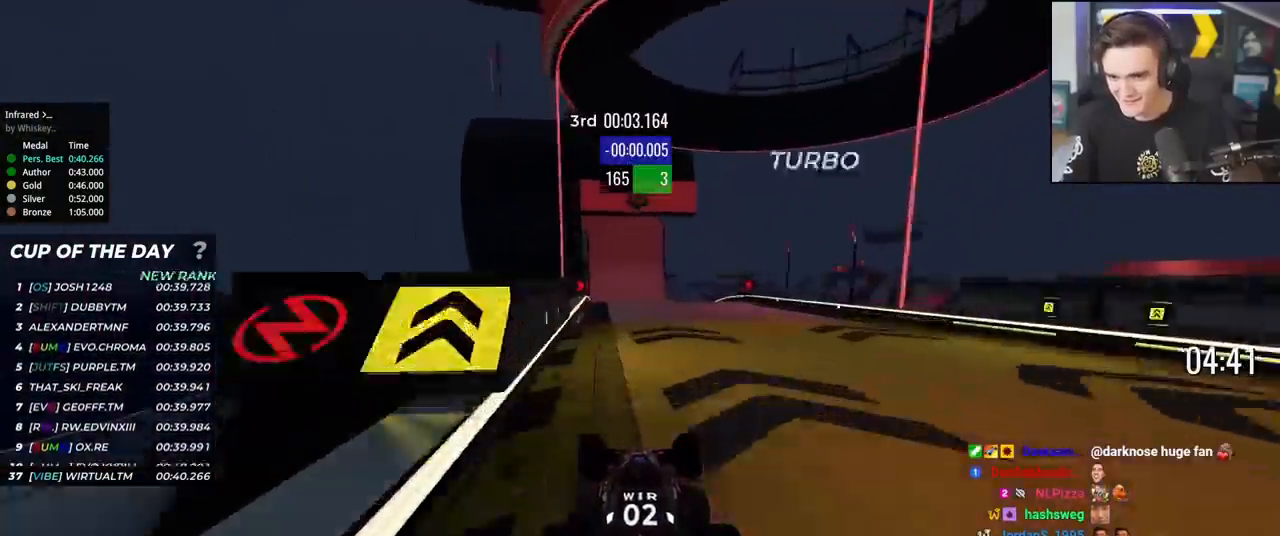
{"keys": ["up"], "events": [[100, "left", "up"]]}
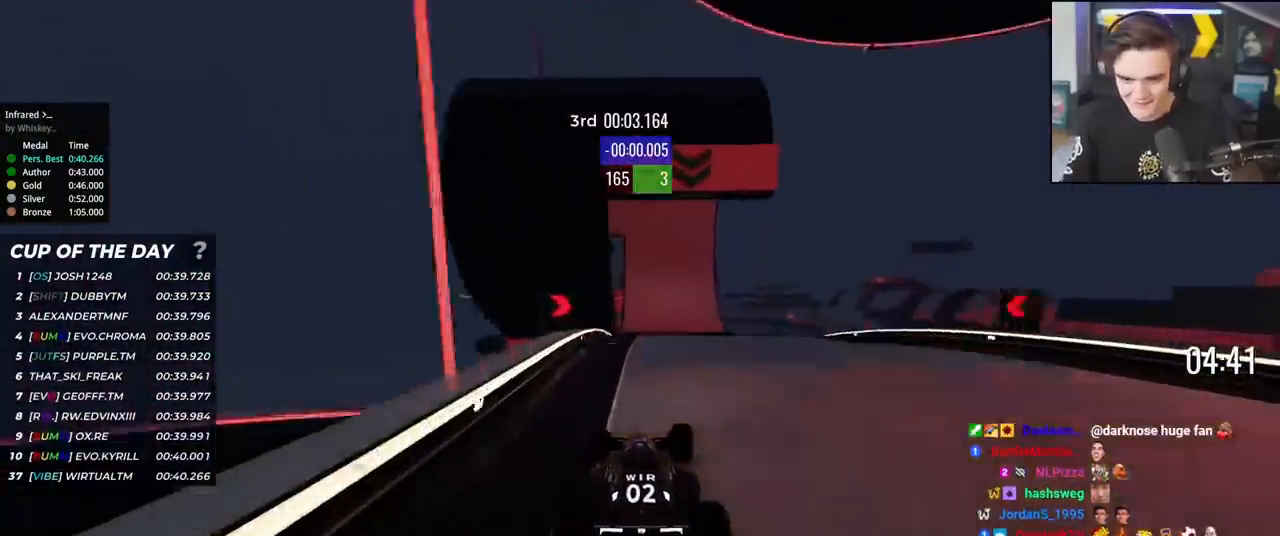
{"keys": ["up"], "events": []}
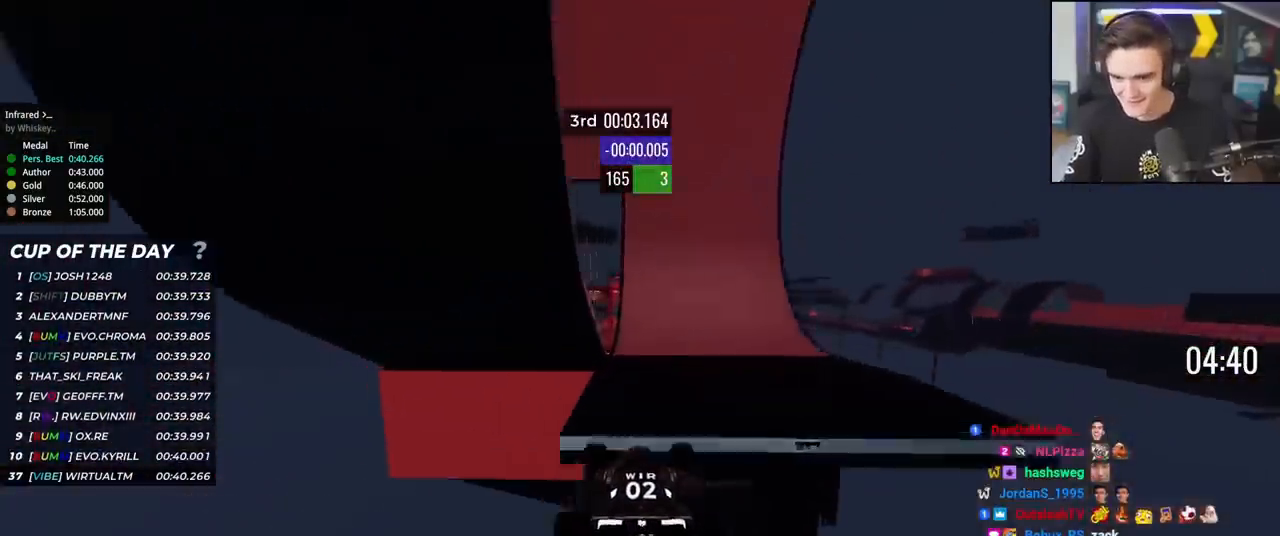
{"keys": ["up"], "events": []}
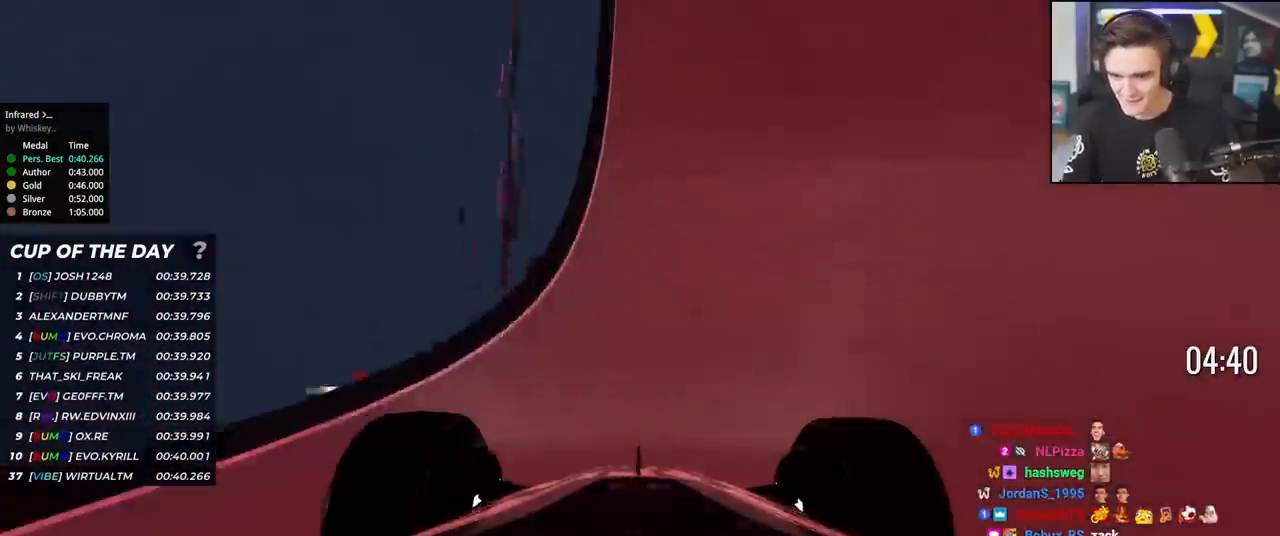
{"keys": ["up"], "events": []}
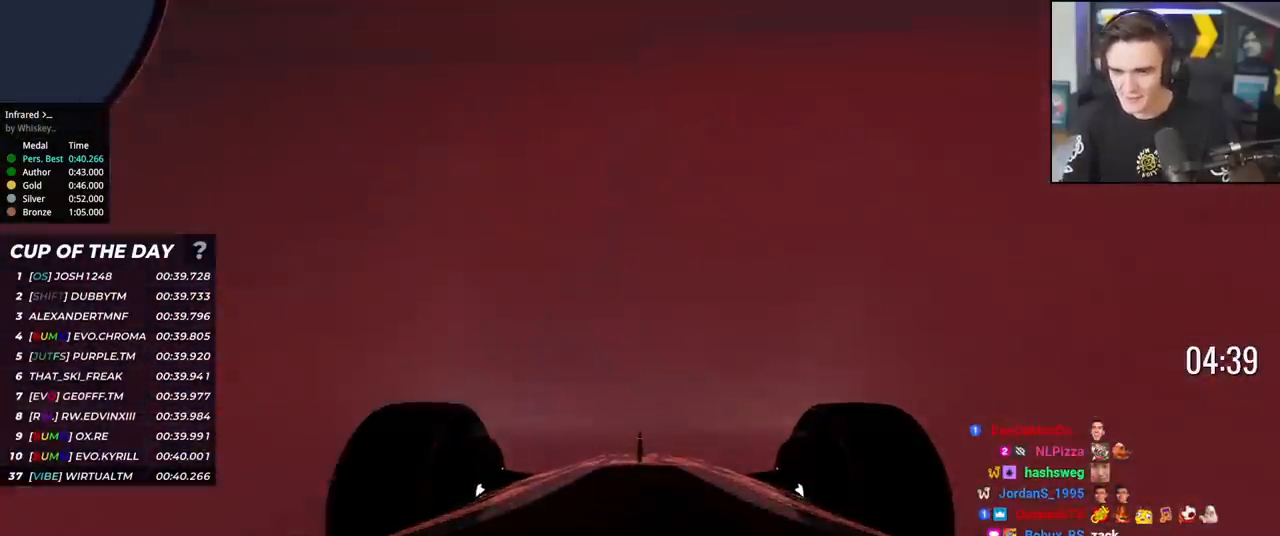
{"keys": ["up"], "events": []}
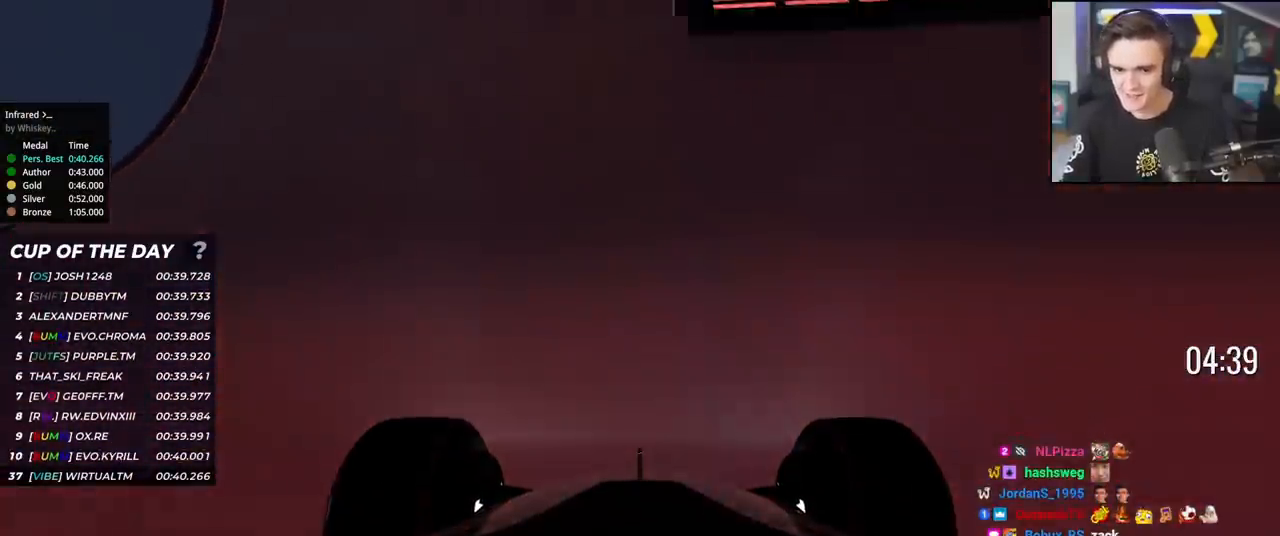
{"keys": ["up"], "events": []}
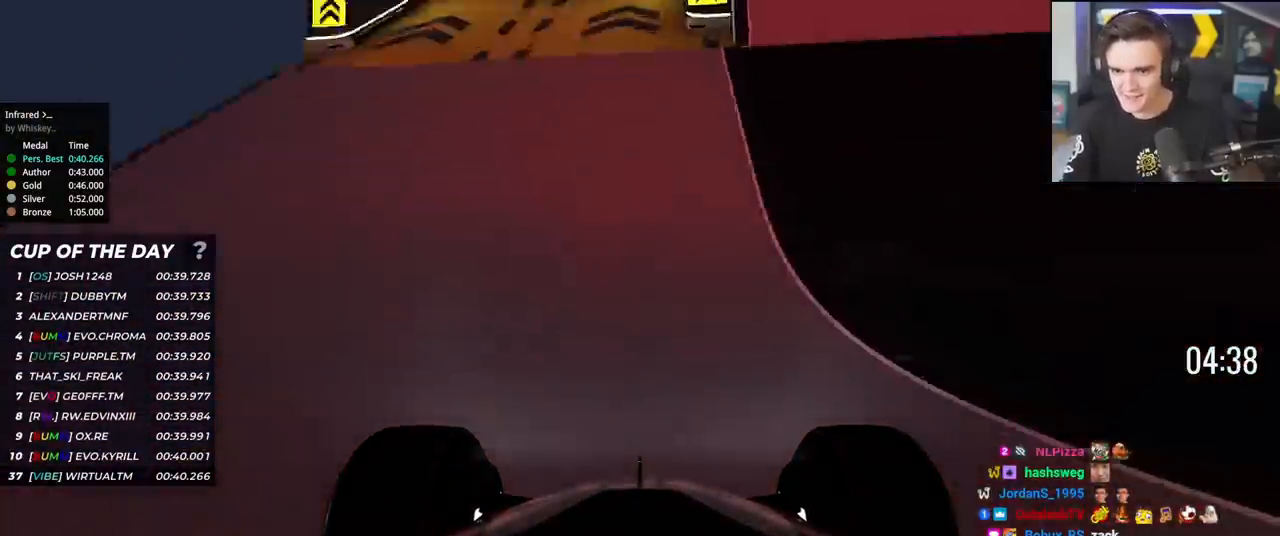
{"keys": ["up"], "events": [[167, "left", "down"], [217, "left", "up"]]}
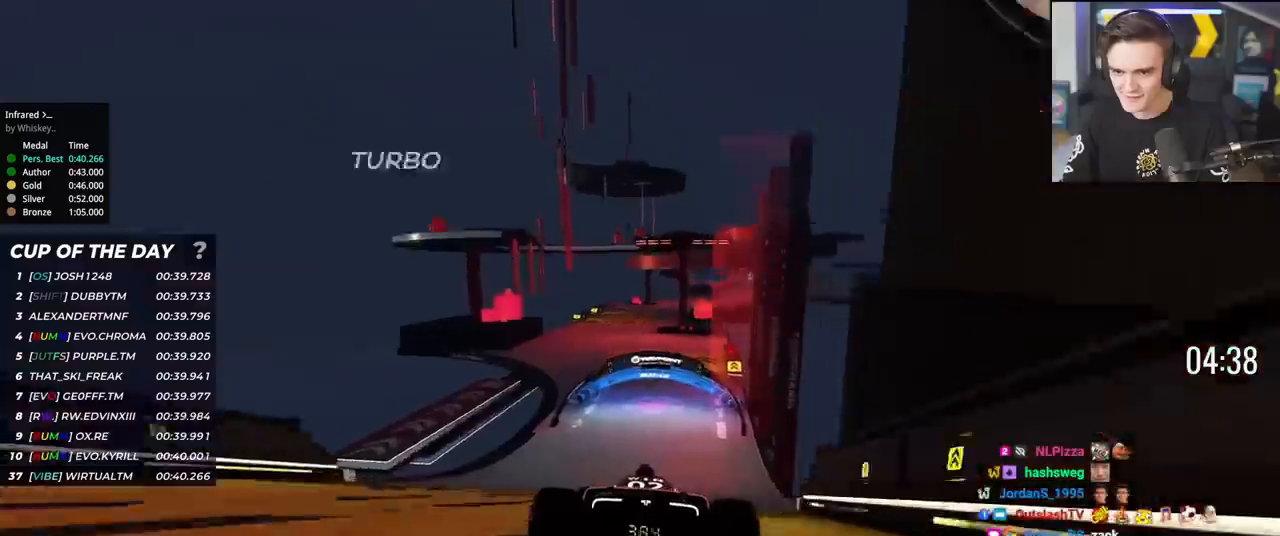
{"keys": ["up"], "events": [[333, "left", "down"], [367, "left", "up"]]}
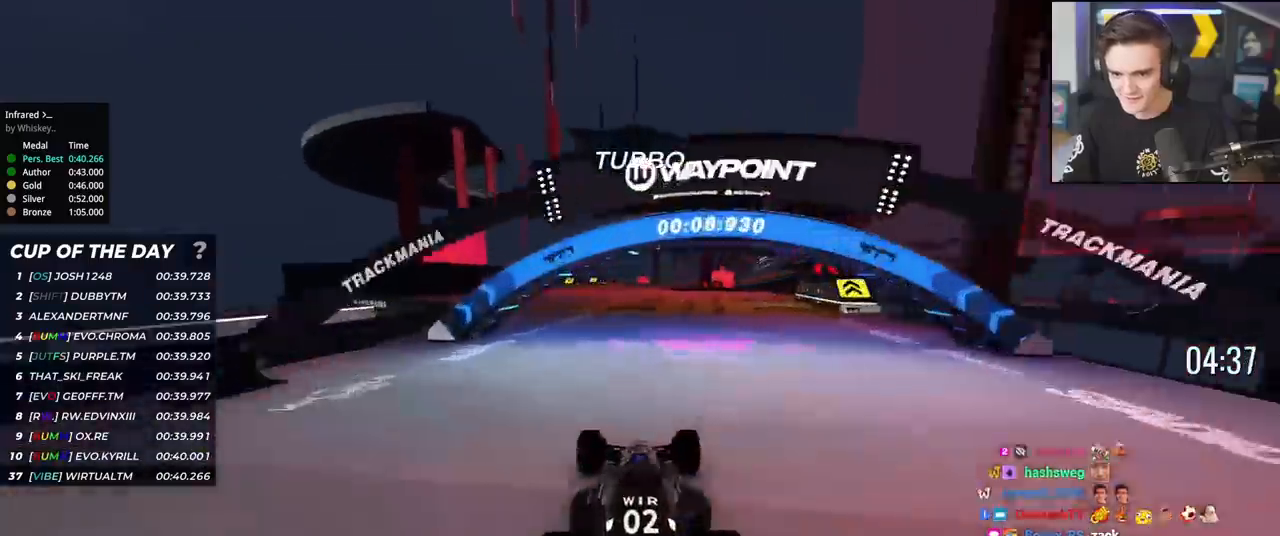
{"keys": ["up"], "events": [[150, "left", "down"], [250, "left", "up"], [334, "right", "down"], [484, "right", "up"]]}
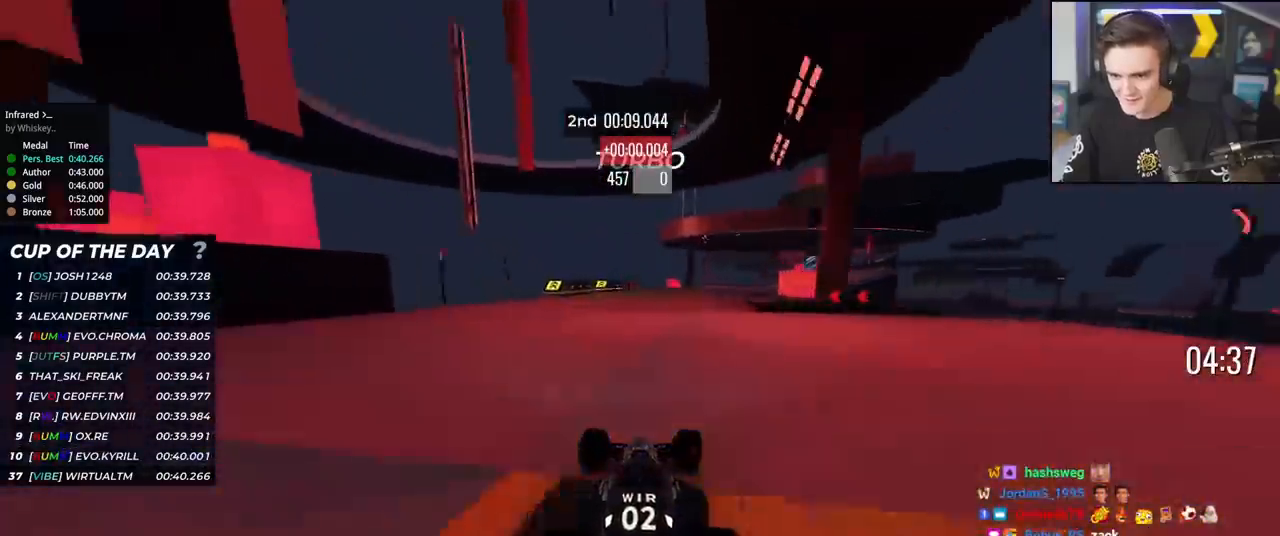
{"keys": ["up"], "events": [[116, "right", "down"], [217, "right", "up"], [400, "right", "down"], [500, "right", "up"]]}
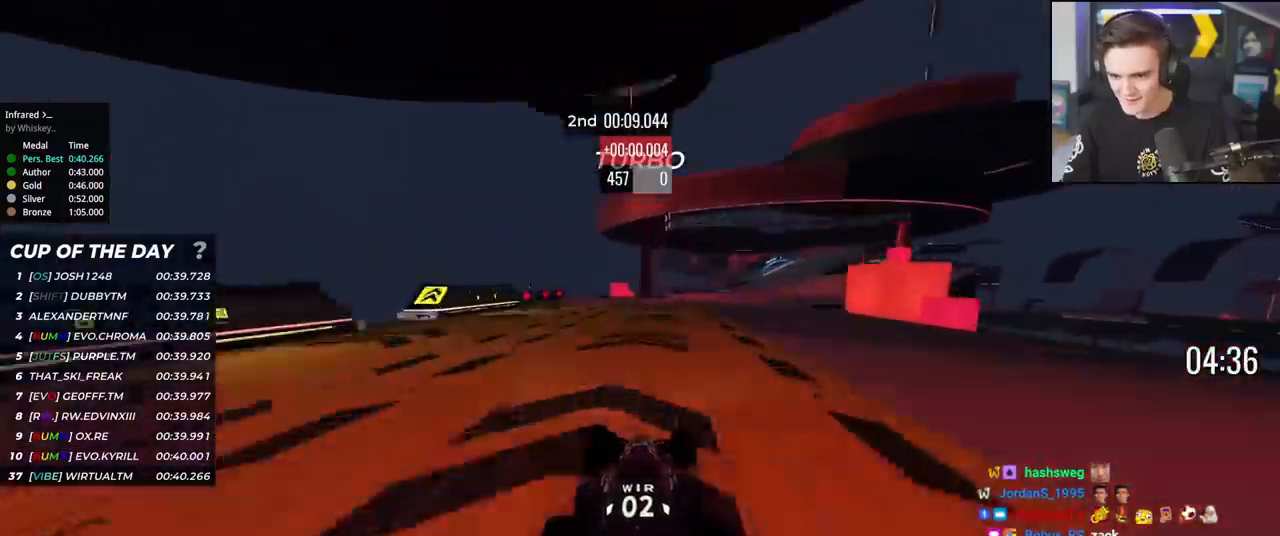
{"keys": ["up"], "events": [[84, "right", "down"], [467, "right", "up"]]}
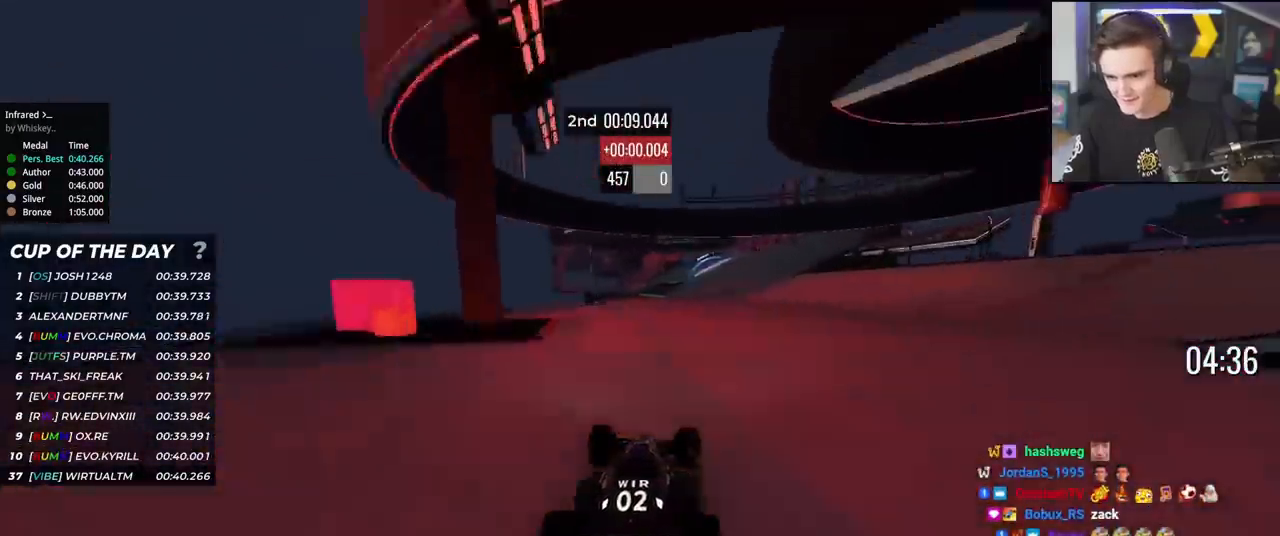
{"keys": ["up"], "events": [[66, "right", "down"], [100, "right", "up"], [200, "right", "down"], [333, "right", "up"], [383, "right", "down"], [483, "right", "up"]]}
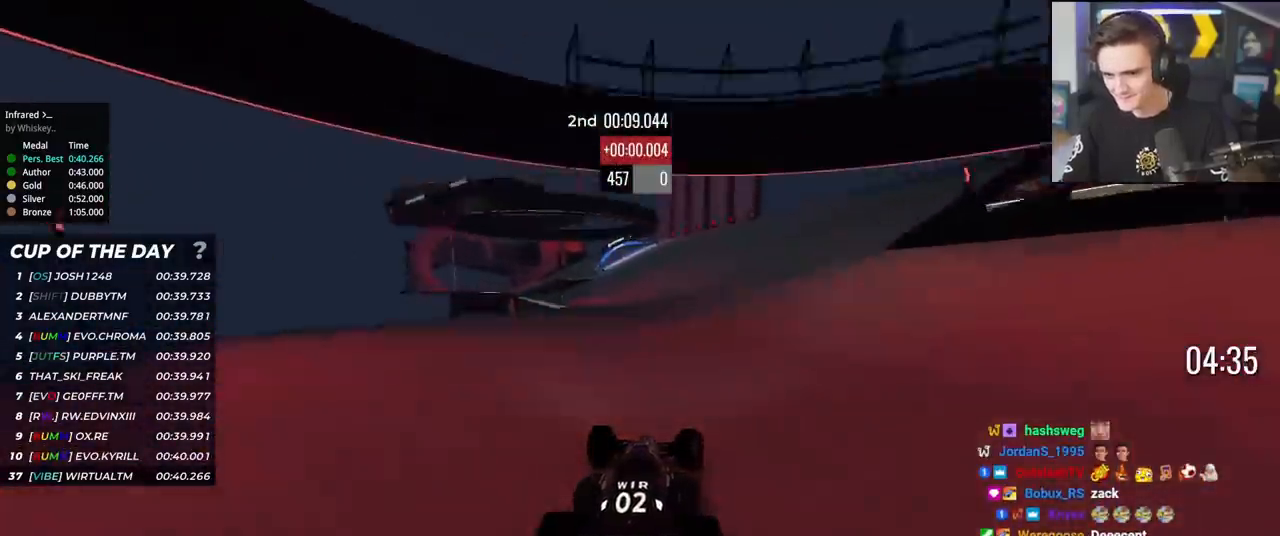
{"keys": ["left", "up"], "events": [[84, "left", "down"], [234, "left", "up"], [334, "left", "down"]]}
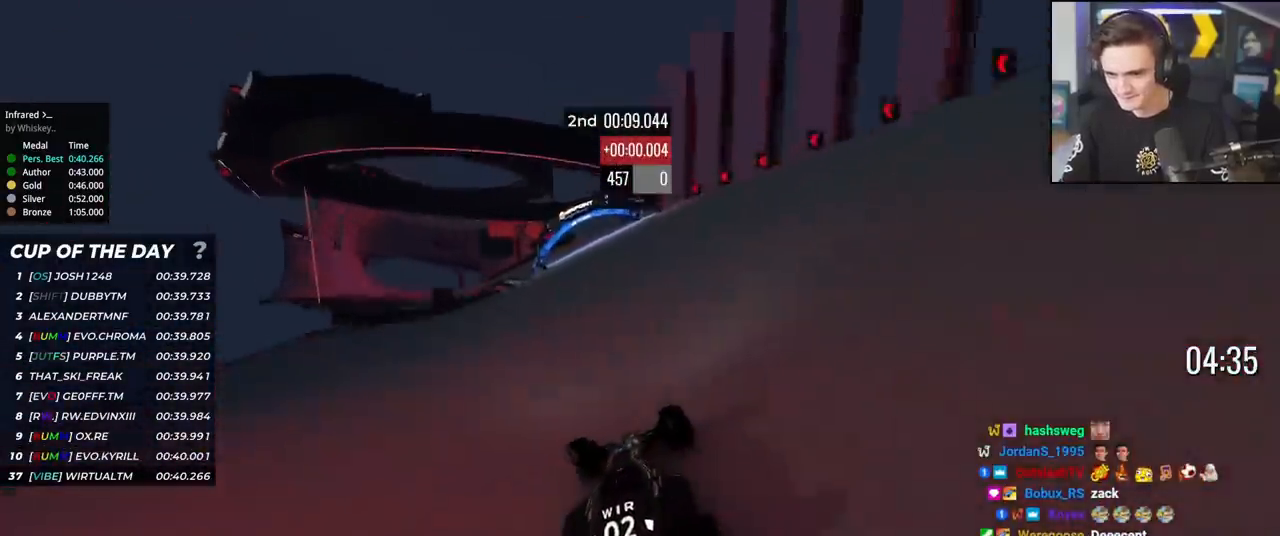
{"keys": ["up"], "events": [[200, "left", "up"], [250, "left", "down"], [350, "left", "up"], [384, "left", "down"], [484, "left", "up"]]}
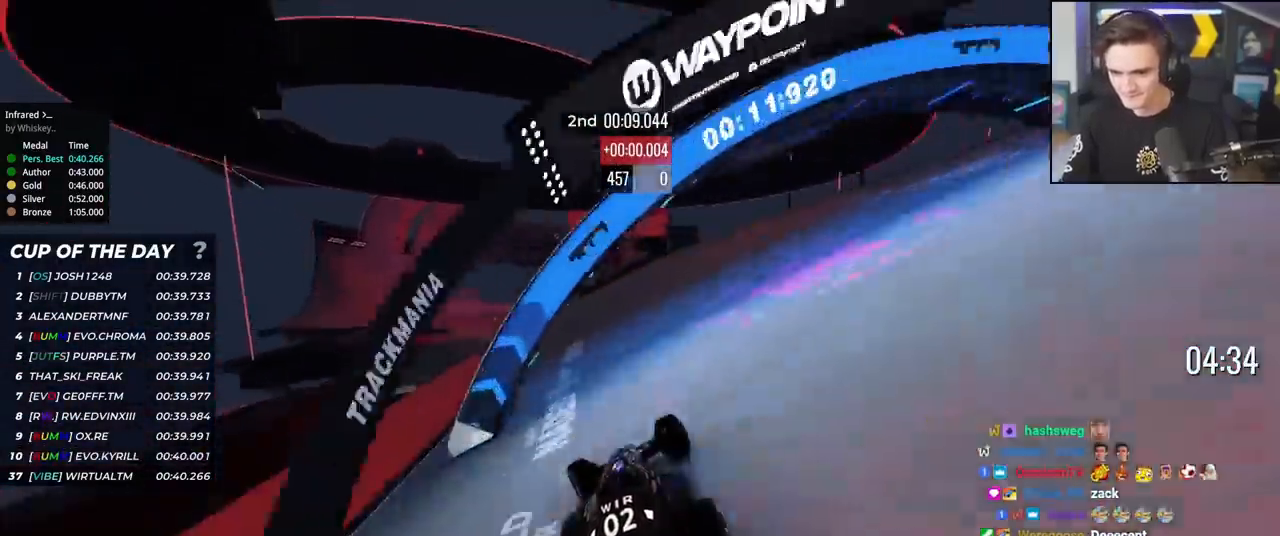
{"keys": ["up"], "events": [[34, "left", "down"], [117, "left", "up"], [217, "left", "down"], [267, "left", "up"], [368, "left", "down"], [451, "left", "up"]]}
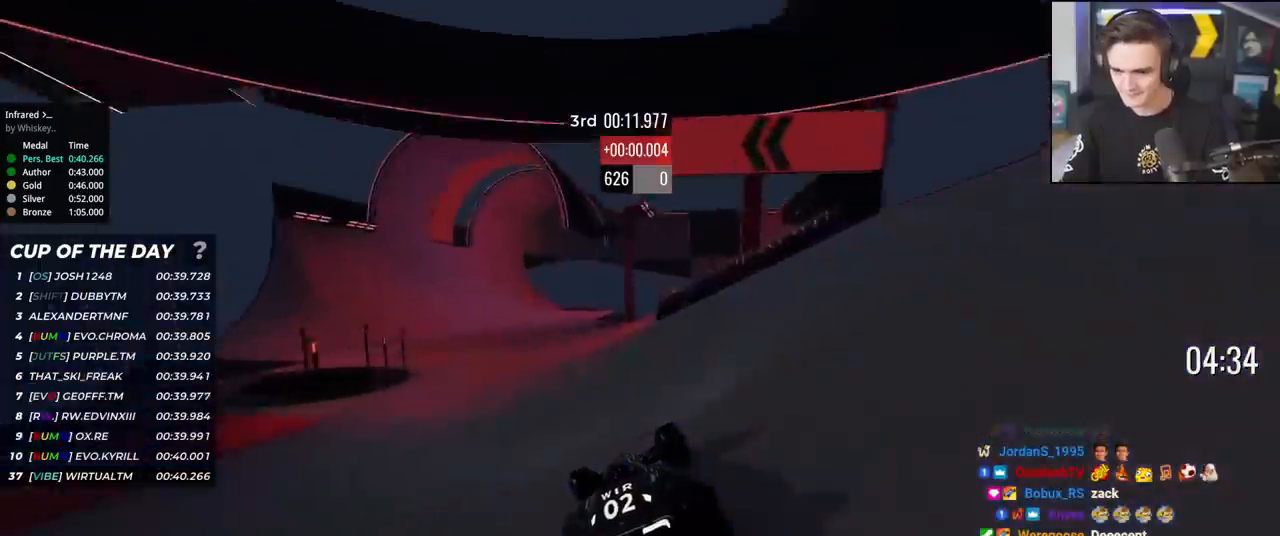
{"keys": ["up"], "events": [[50, "left", "down"], [184, "left", "up"], [234, "left", "down"], [334, "left", "up"], [367, "left", "down"], [467, "left", "up"]]}
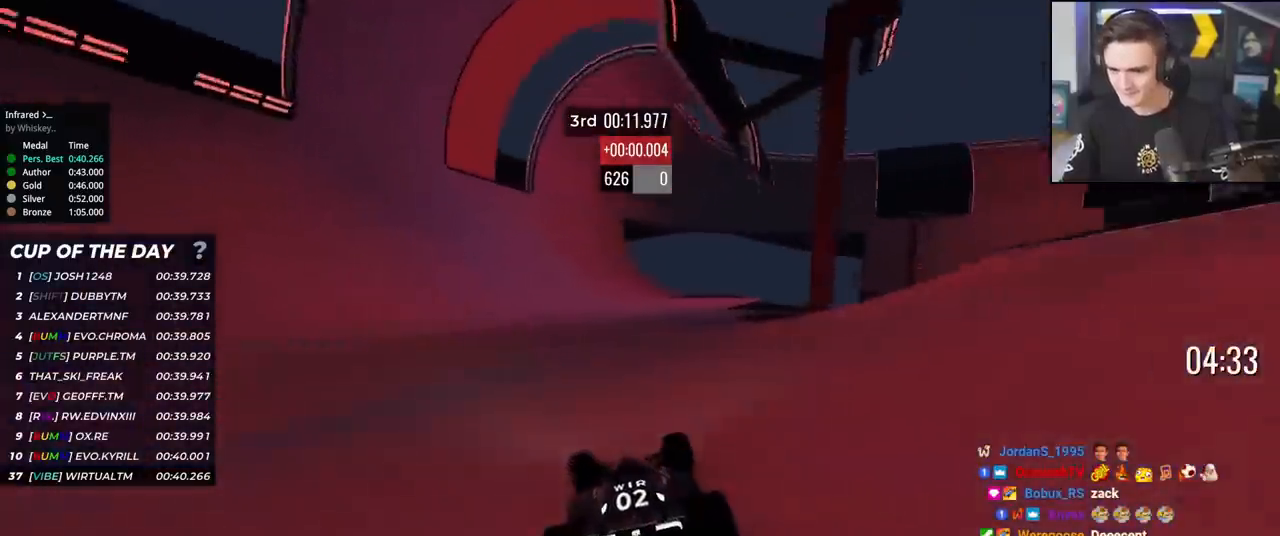
{"keys": ["up"], "events": [[17, "left", "down"], [117, "left", "up"], [384, "left", "down"], [434, "left", "up"]]}
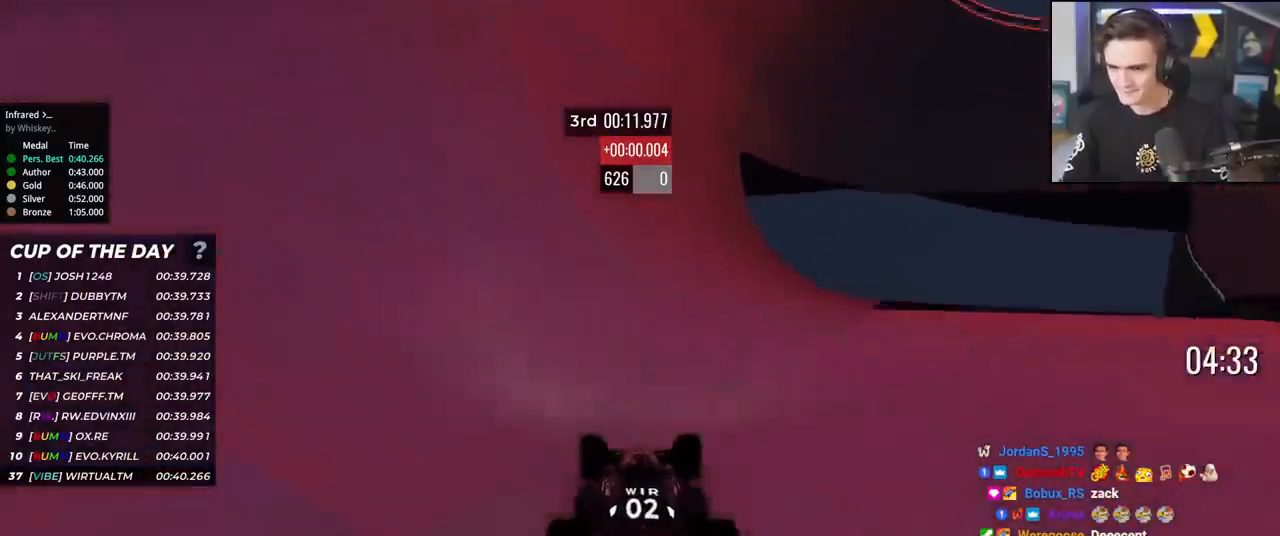
{"keys": ["up"], "events": [[350, "left", "down"], [500, "left", "up"]]}
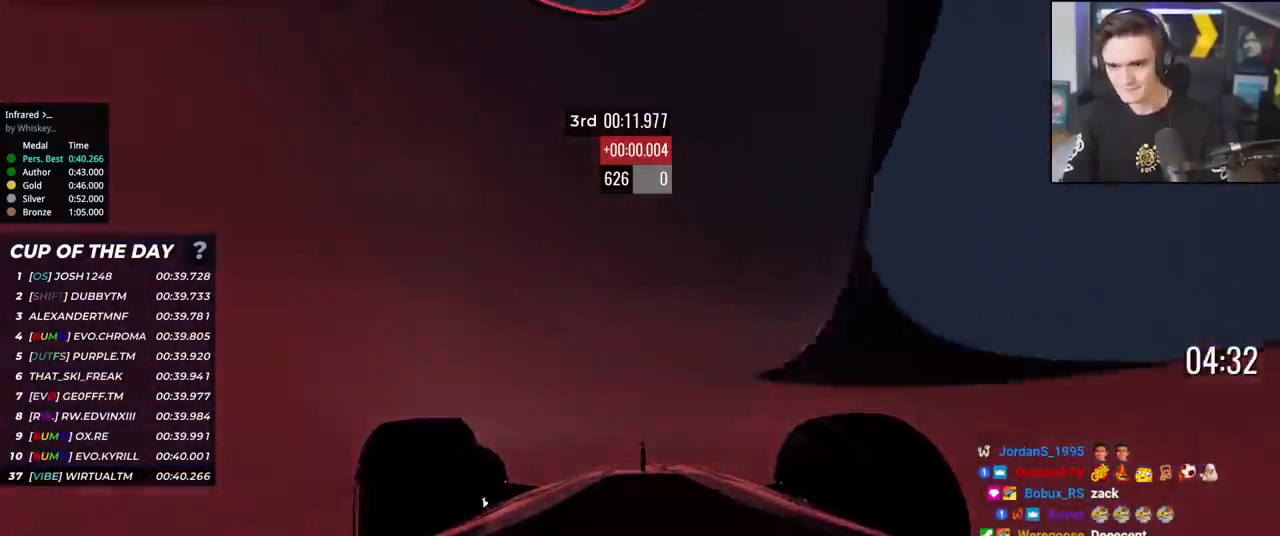
{"keys": ["up"], "events": [[51, "left", "down"], [184, "left", "up"], [284, "left", "down"], [384, "left", "up"]]}
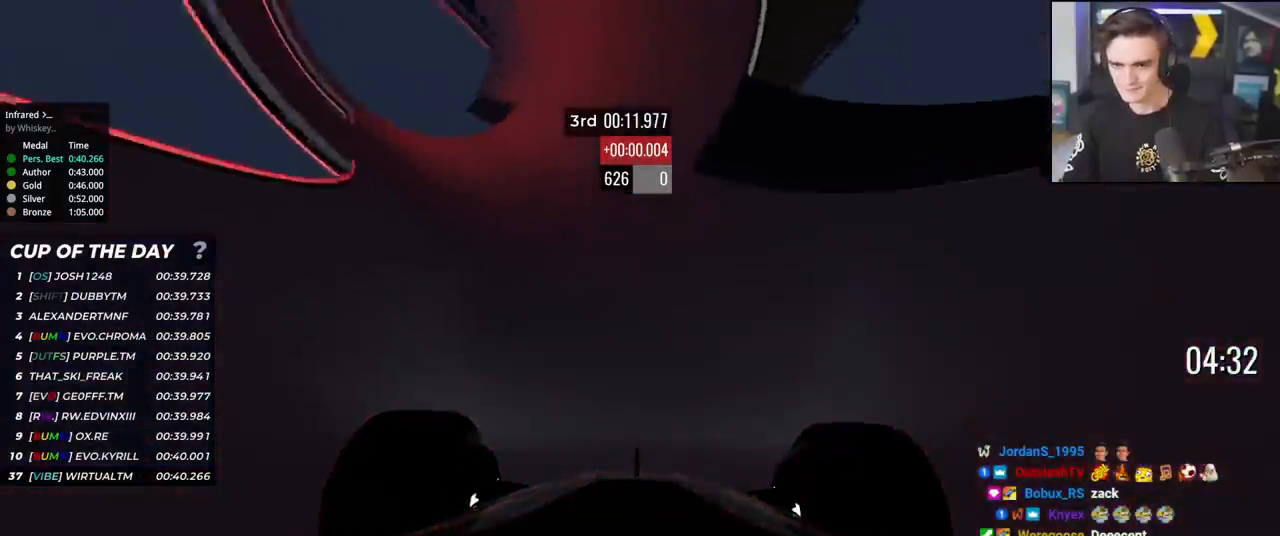
{"keys": ["right", "up"], "events": [[250, "right", "down"], [334, "right", "up"], [434, "right", "down"]]}
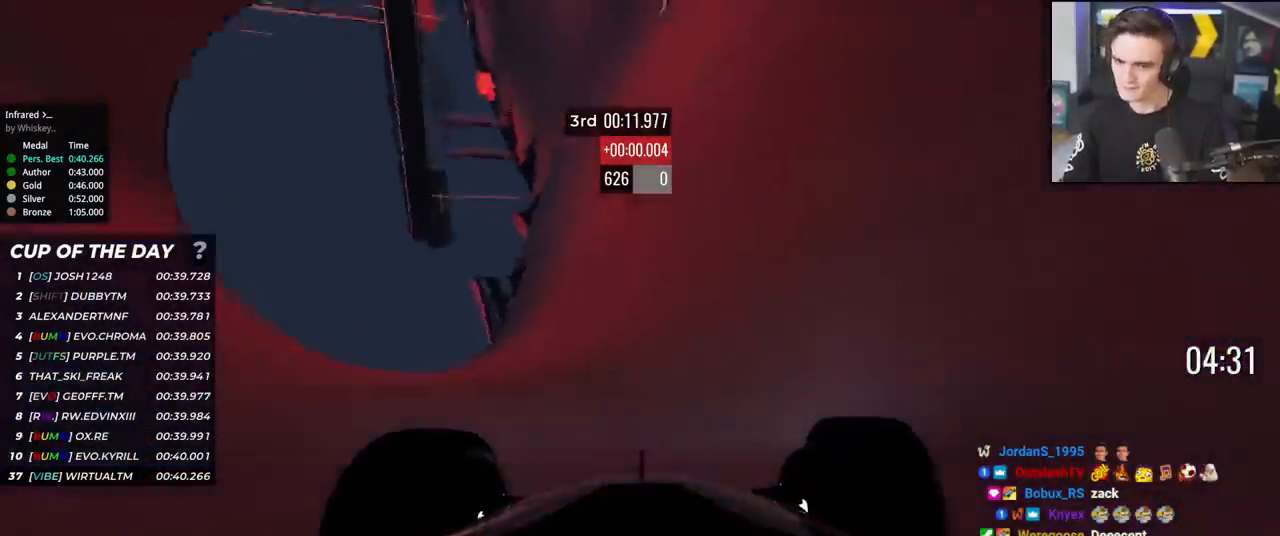
{"keys": ["right", "up"], "events": []}
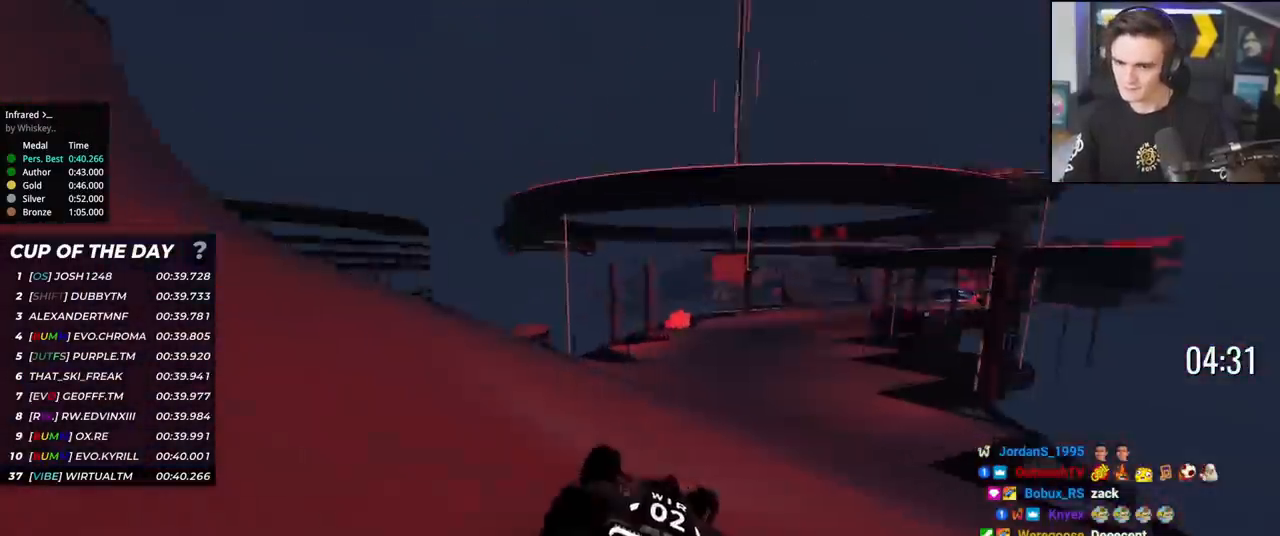
{"keys": ["right", "up"], "events": [[83, "right", "up"], [183, "right", "down"], [284, "right", "up"], [367, "right", "down"]]}
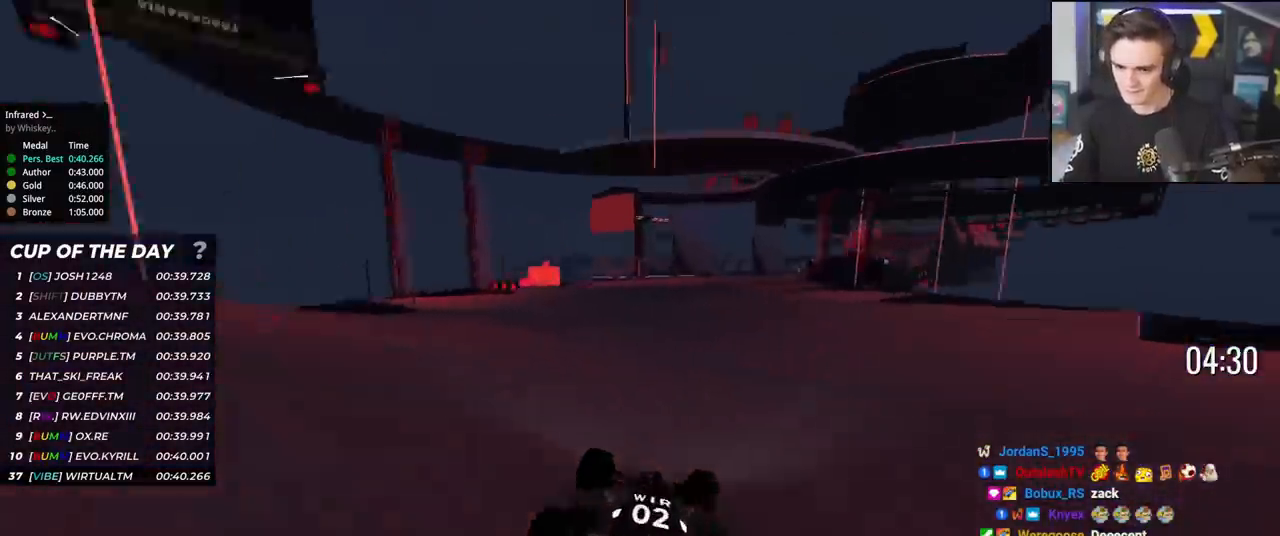
{"keys": ["up"], "events": [[101, "right", "up"], [301, "right", "down"], [434, "right", "up"]]}